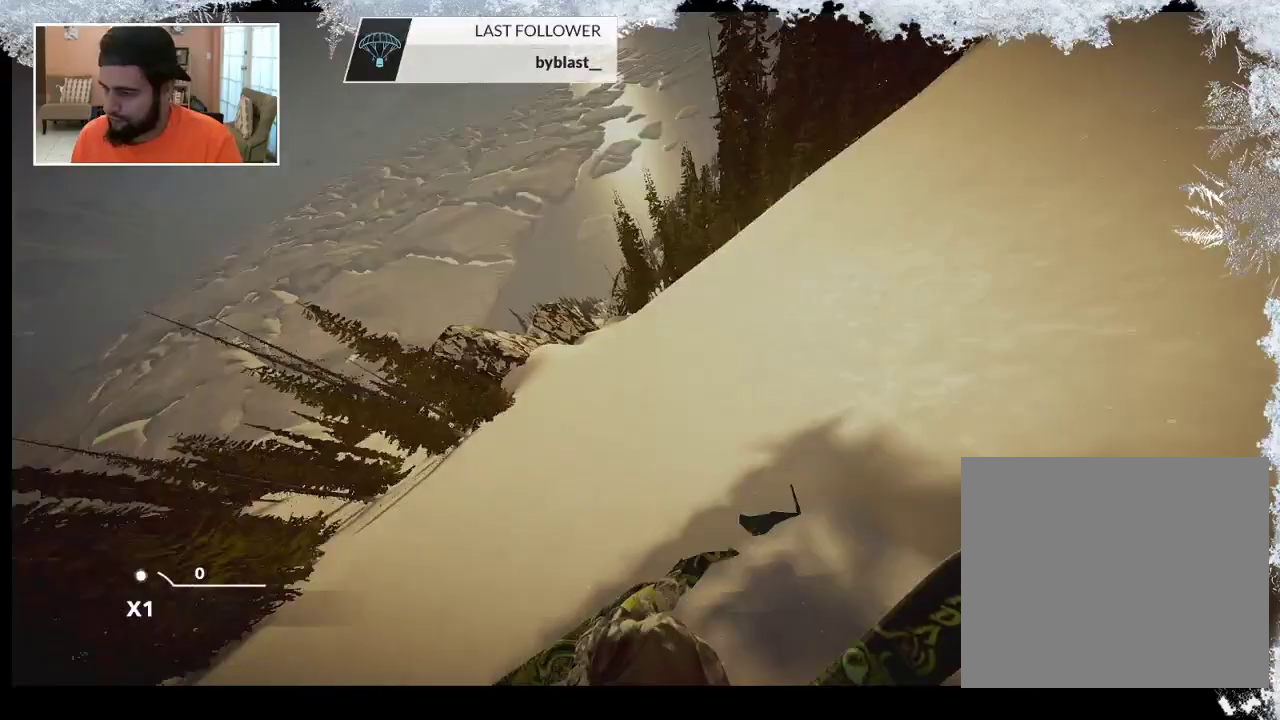
Gameplay with a controller (PlayStation layout); each line is a JSON object with the inputs held at the frame after it. "events" lists button and stick changes between this image and that frame as [ms after this image, input, new state], when the widget could be followed in between.
{"buttons": [], "left_stick": "left", "right_stick": "center", "events": [[400, "right_stick", "center"], [500, "left_stick", "left"]]}
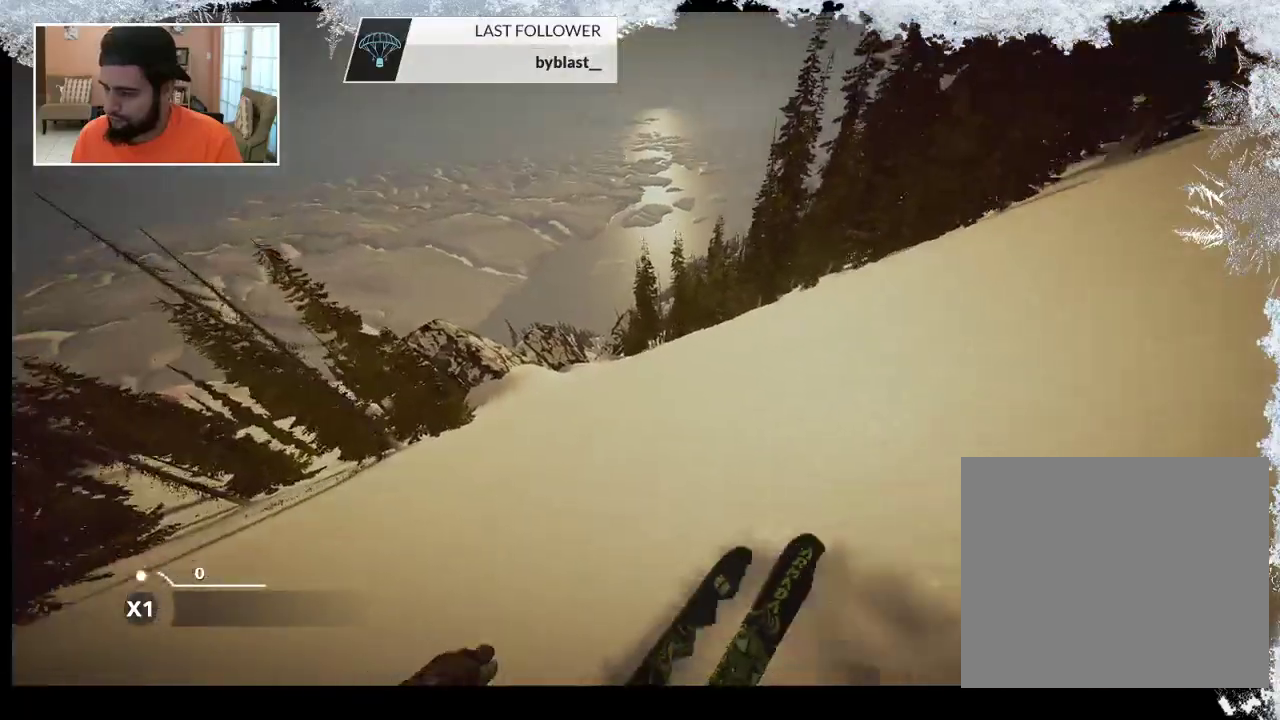
{"buttons": [], "left_stick": "left", "right_stick": "down", "events": [[300, "right_stick", "down"]]}
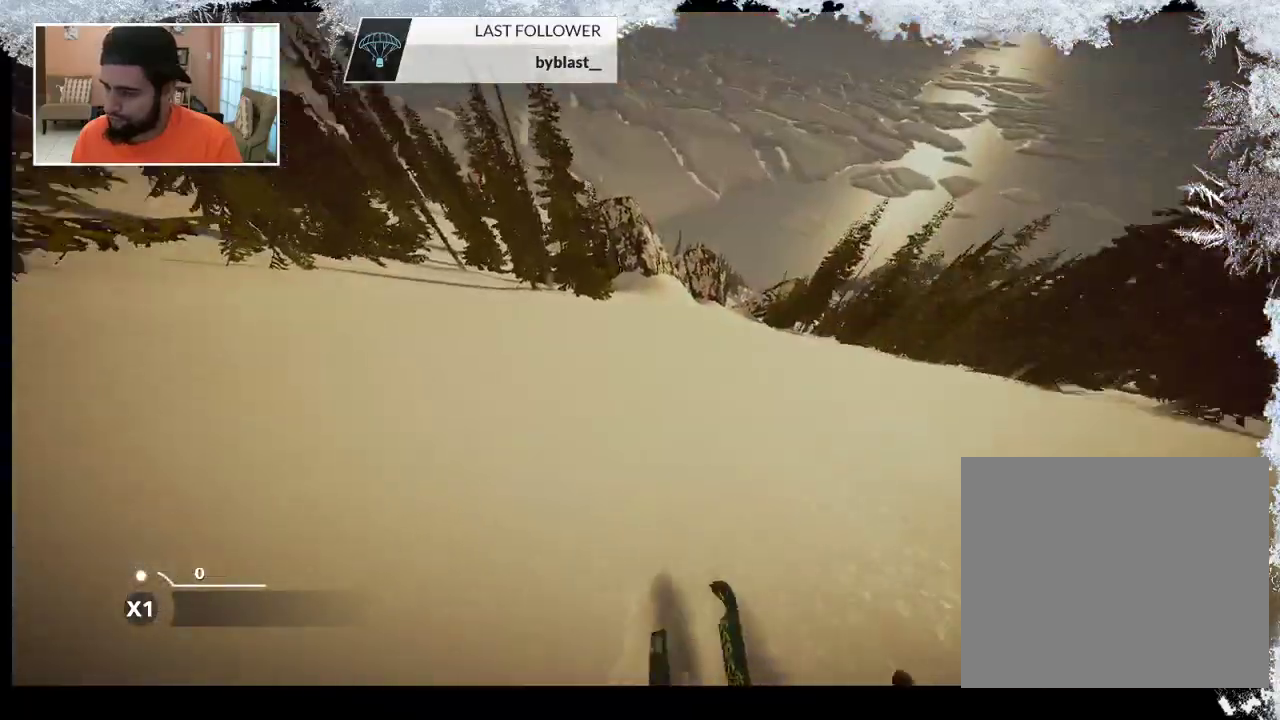
{"buttons": [], "left_stick": "center", "right_stick": "down", "events": [[33, "left_stick", "center"]]}
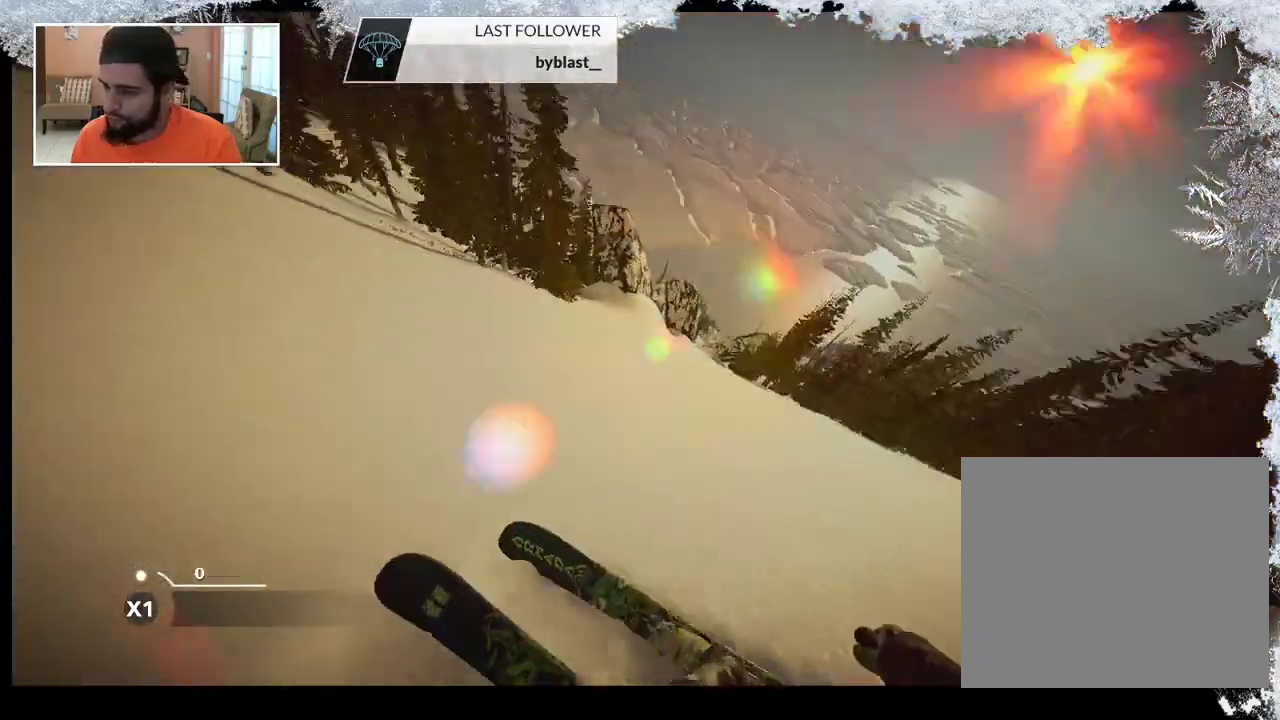
{"buttons": [], "left_stick": "center", "right_stick": "down", "events": []}
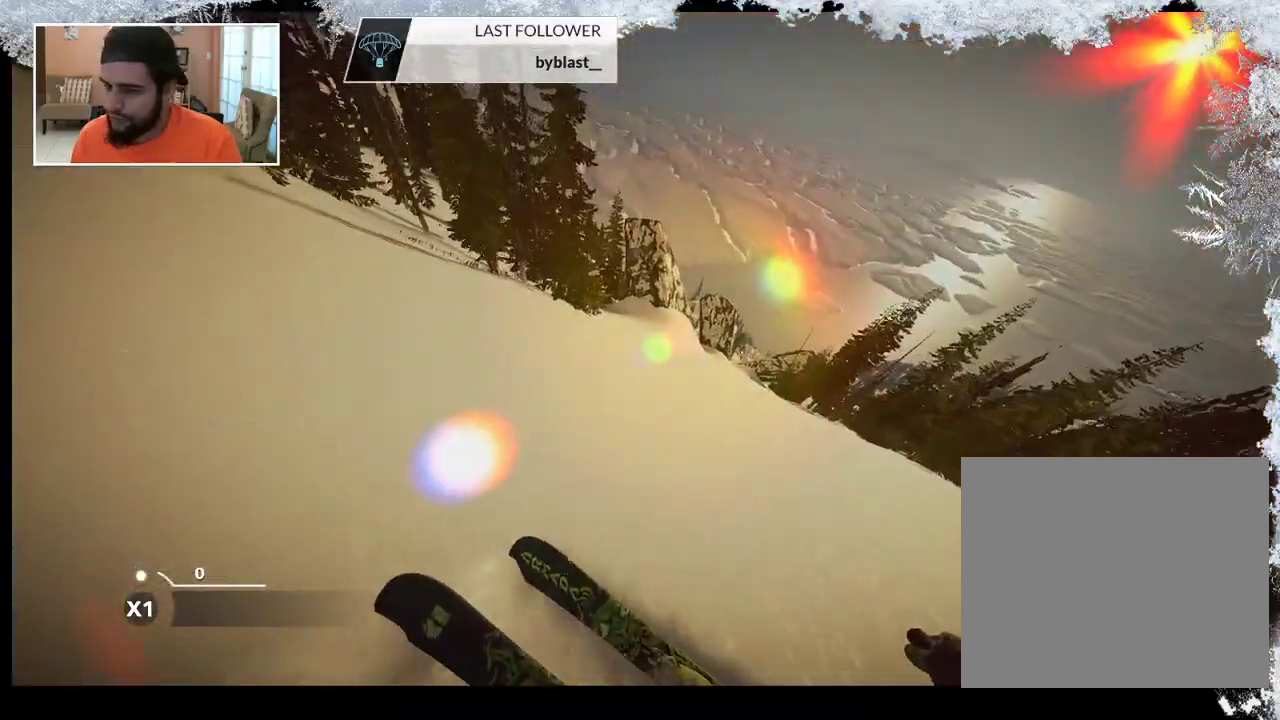
{"buttons": [], "left_stick": "center", "right_stick": "center", "events": [[133, "right_stick", "center"]]}
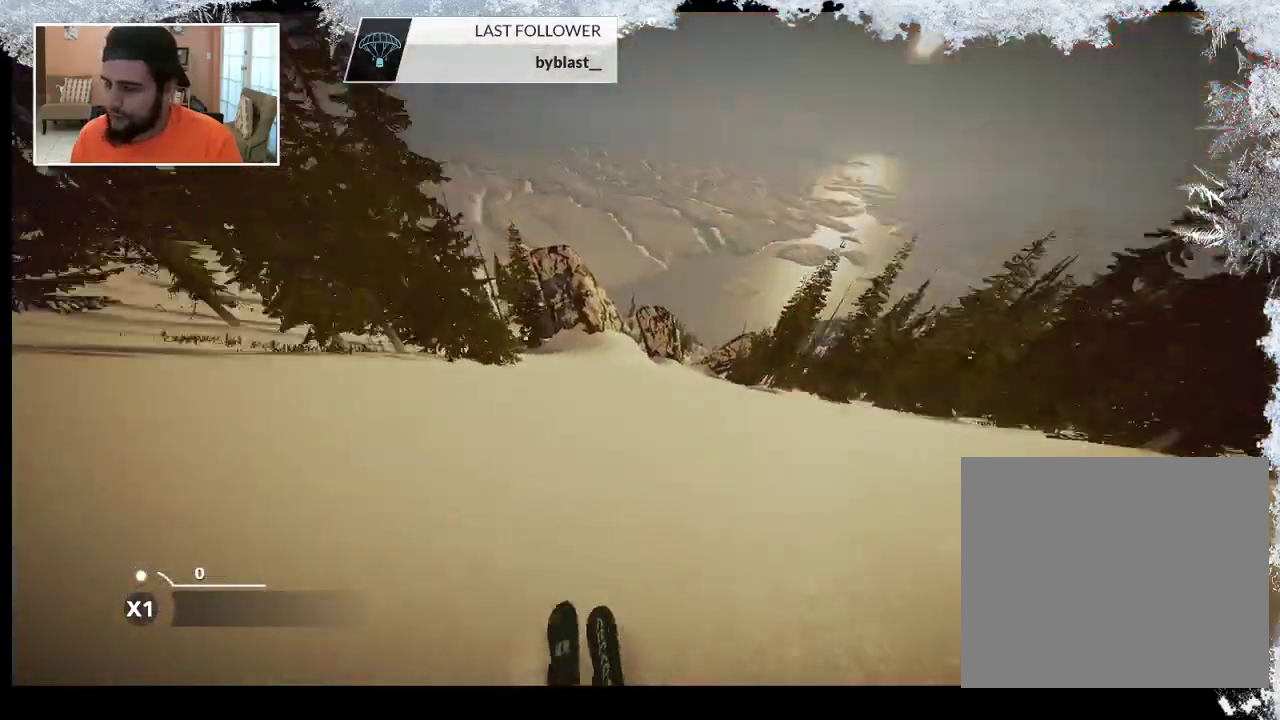
{"buttons": [], "left_stick": "center", "right_stick": "down", "events": [[200, "right_stick", "down"]]}
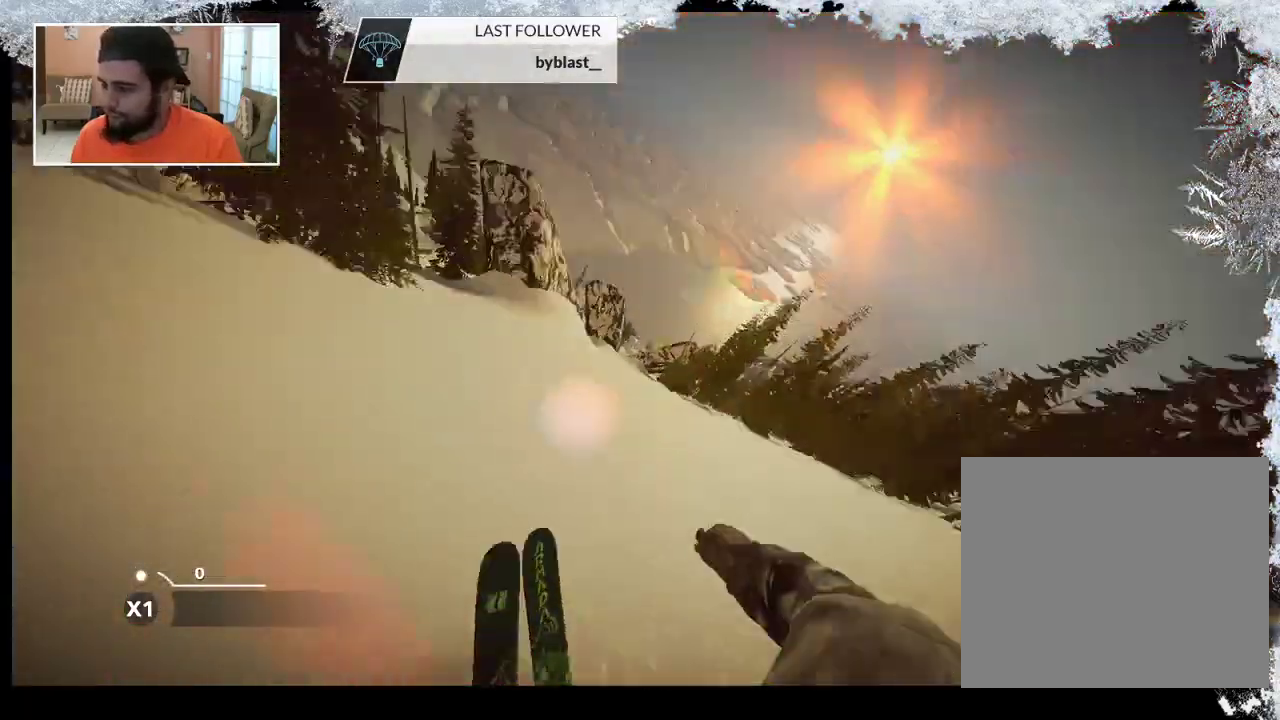
{"buttons": [], "left_stick": "center", "right_stick": "down", "events": []}
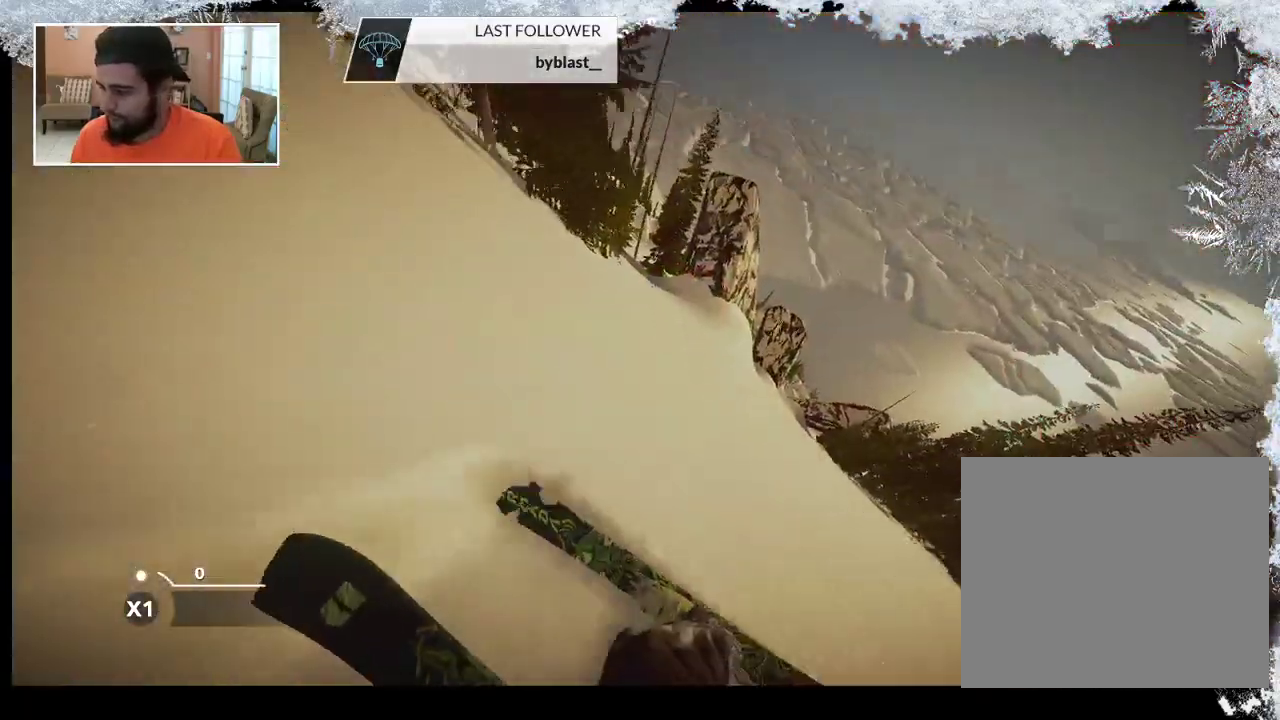
{"buttons": [], "left_stick": "center", "right_stick": "center", "events": [[233, "right_stick", "center"]]}
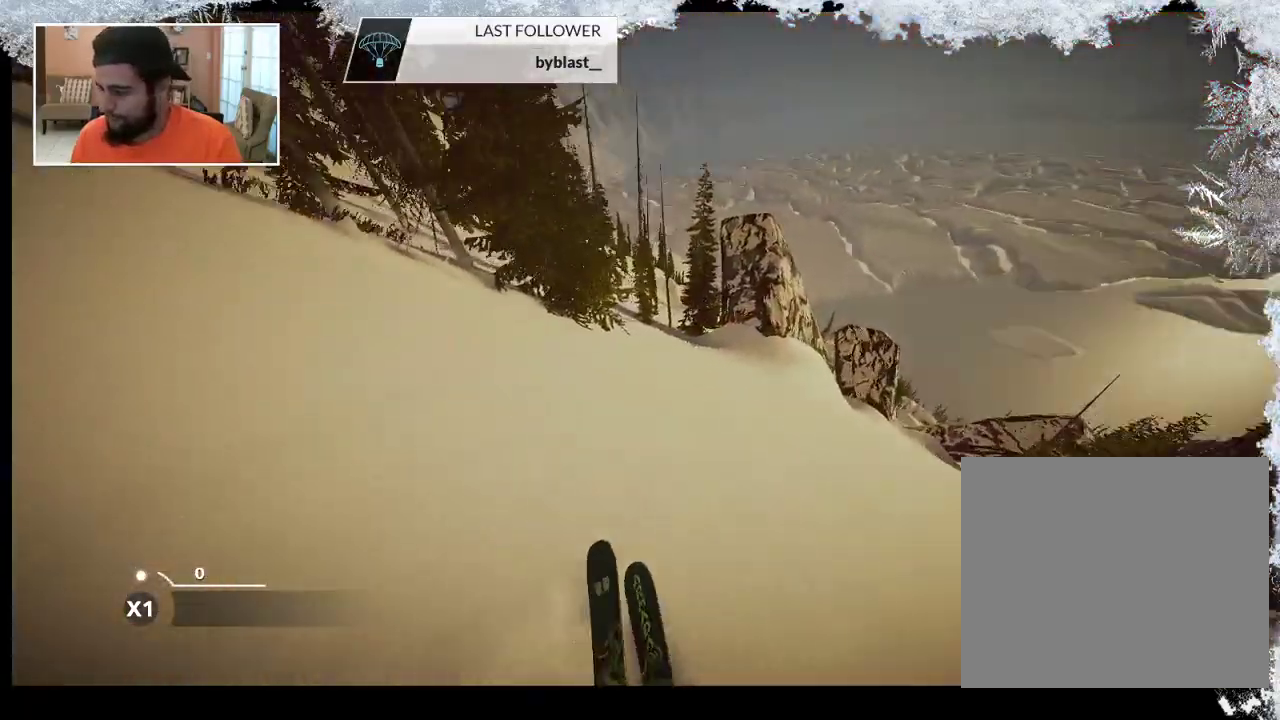
{"buttons": [], "left_stick": "right", "right_stick": "center", "events": [[100, "left_stick", "right"]]}
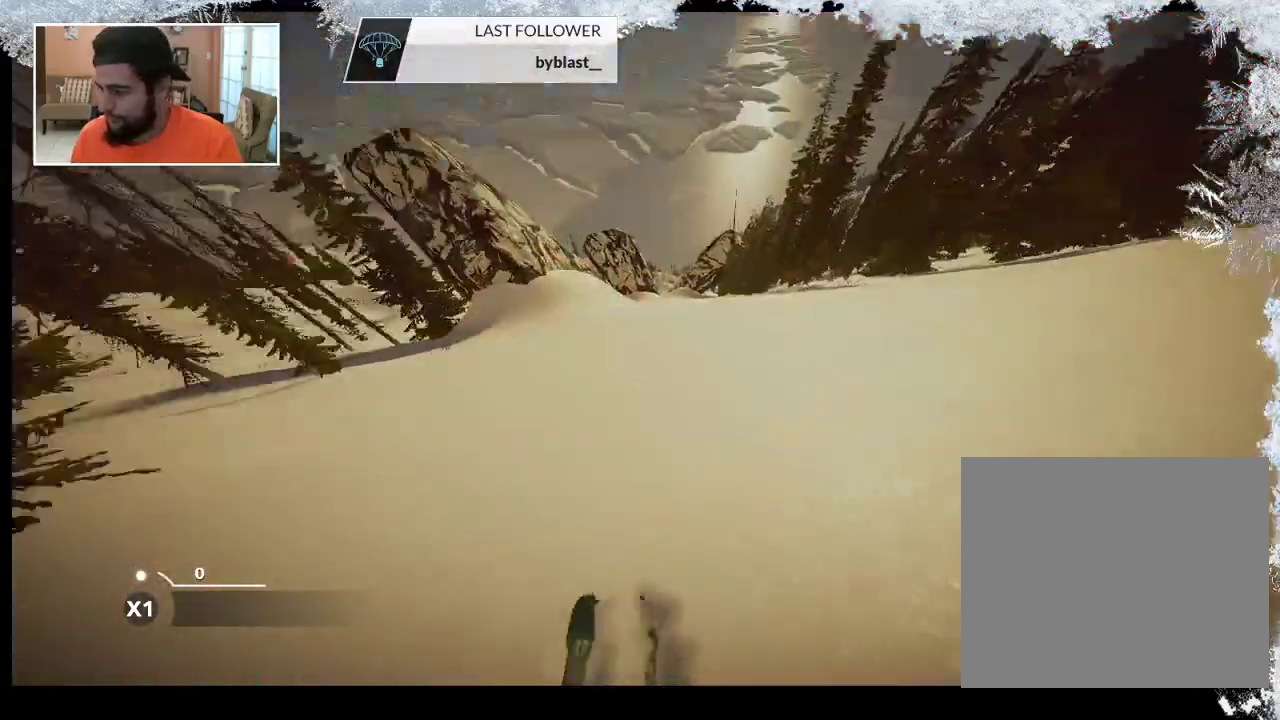
{"buttons": [], "left_stick": "center", "right_stick": "down", "events": [[133, "right_stick", "down"], [367, "left_stick", "center"]]}
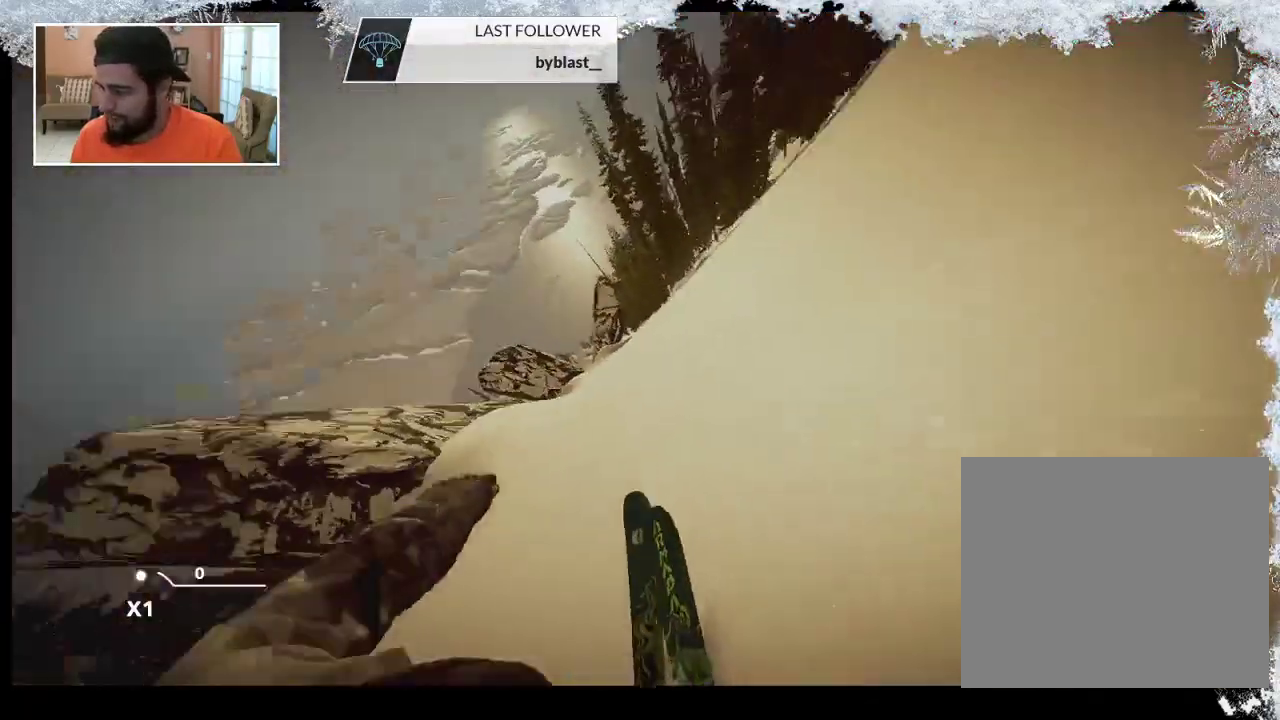
{"buttons": [], "left_stick": "center", "right_stick": "down", "events": []}
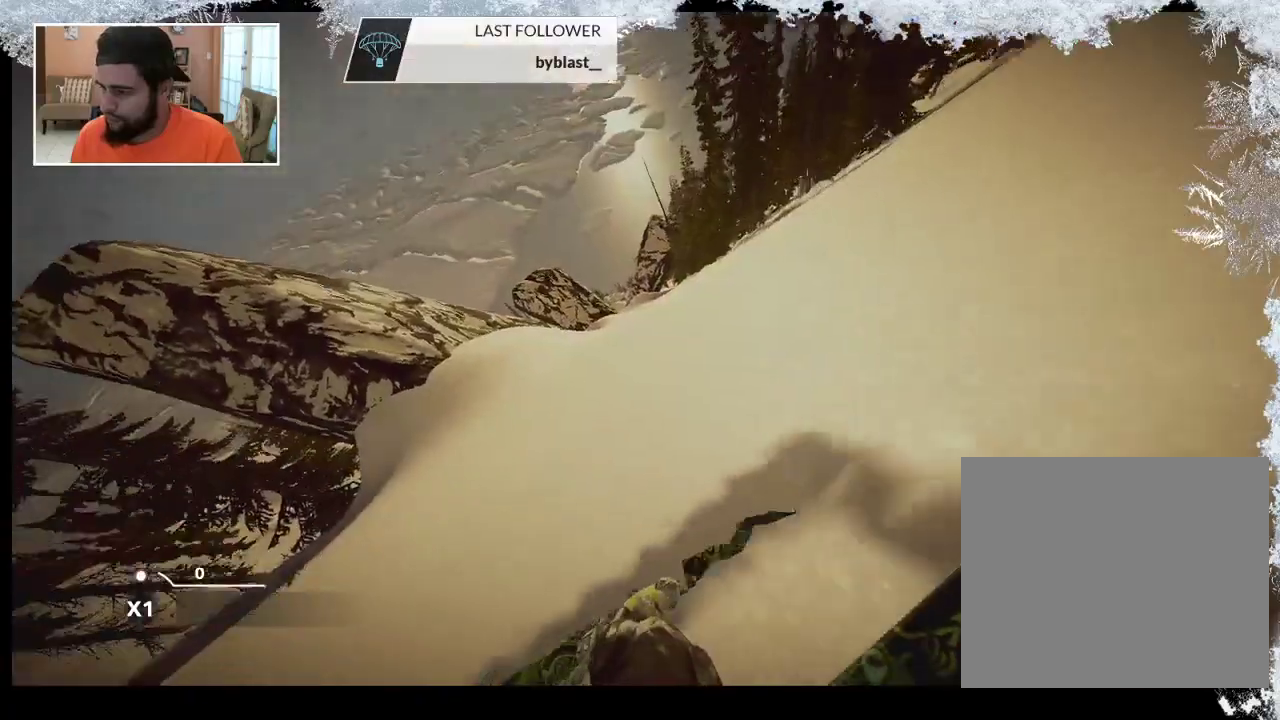
{"buttons": [], "left_stick": "center", "right_stick": "down", "events": []}
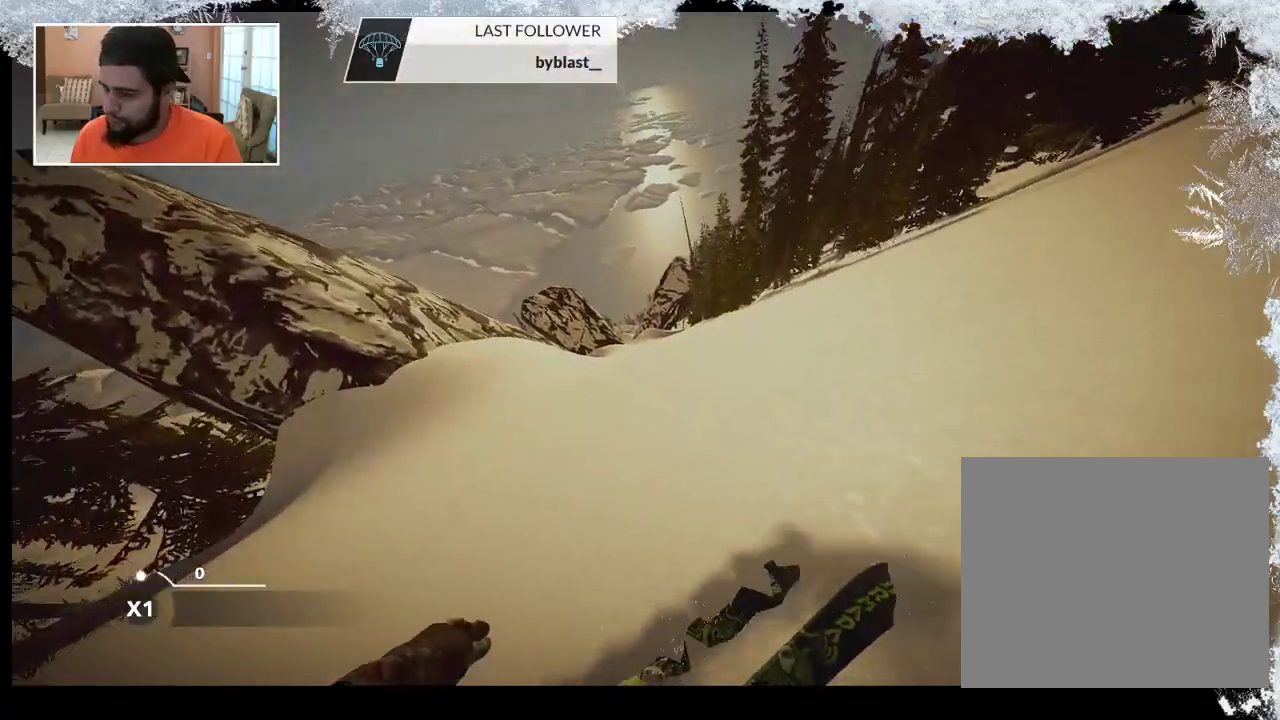
{"buttons": [], "left_stick": "right", "right_stick": "center", "events": [[67, "right_stick", "center"], [100, "left_stick", "right"]]}
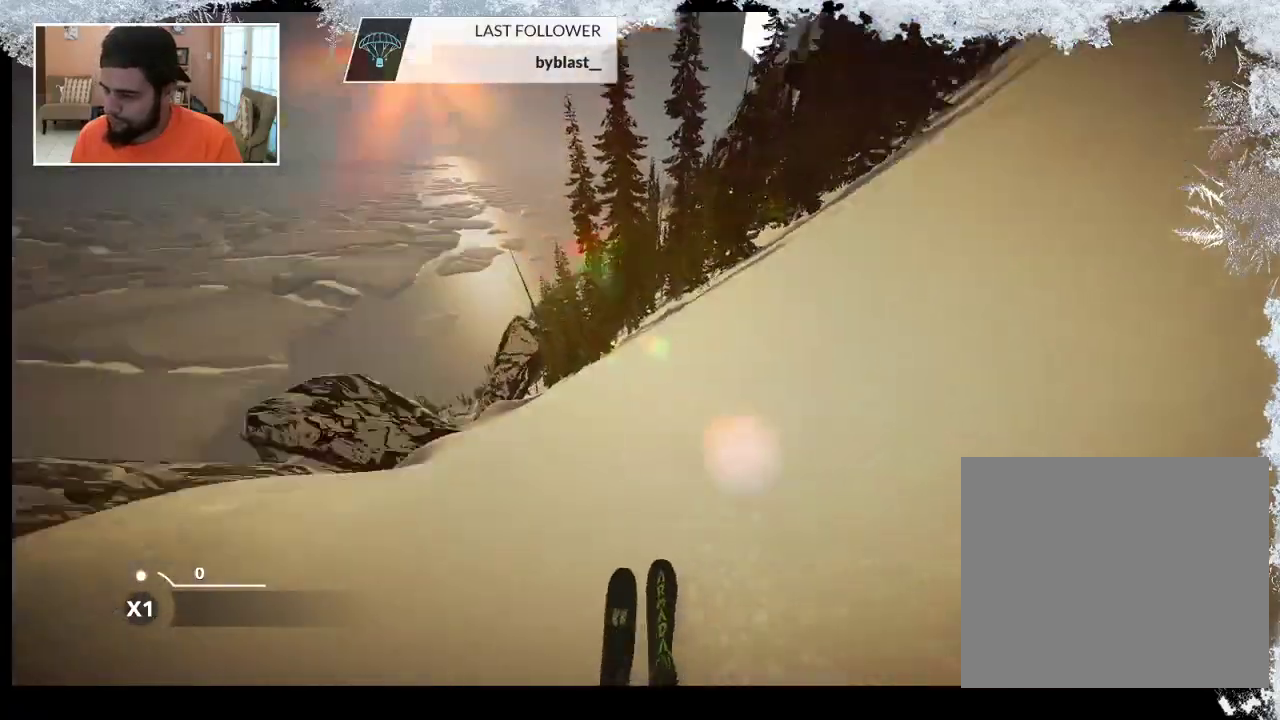
{"buttons": [], "left_stick": "center", "right_stick": "down", "events": [[100, "left_stick", "center"], [433, "right_stick", "down"]]}
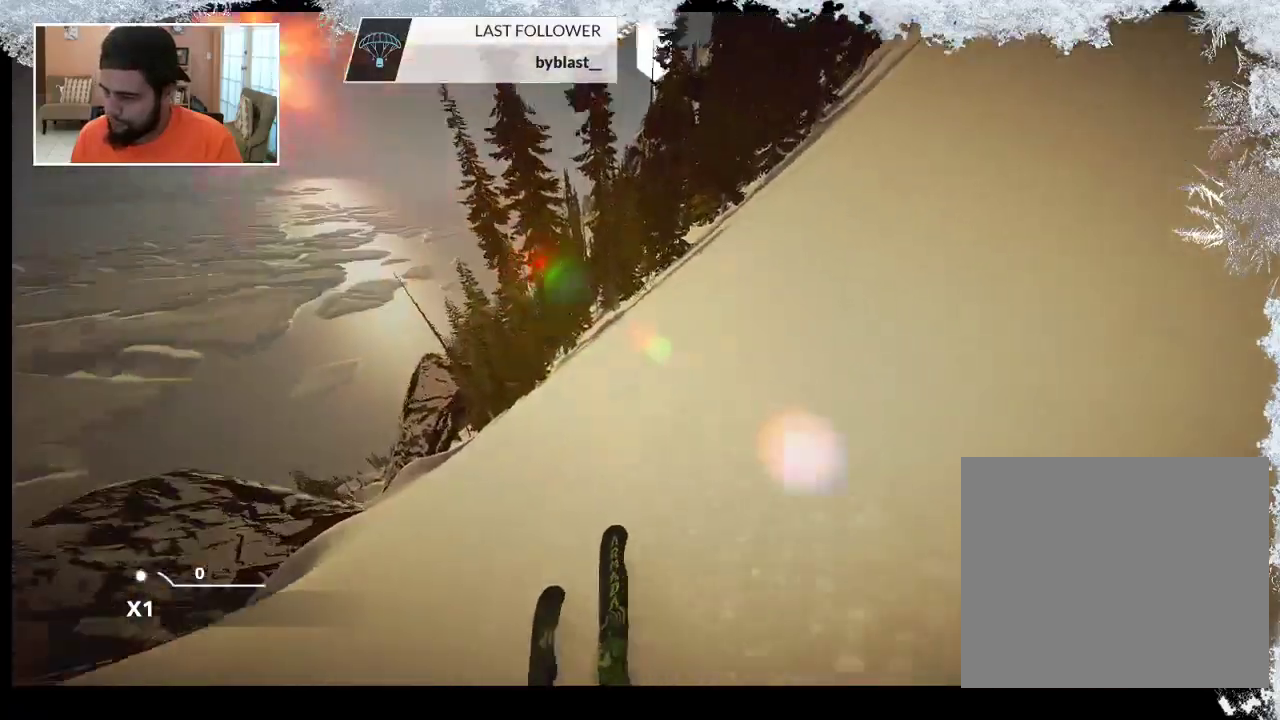
{"buttons": [], "left_stick": "center", "right_stick": "down", "events": []}
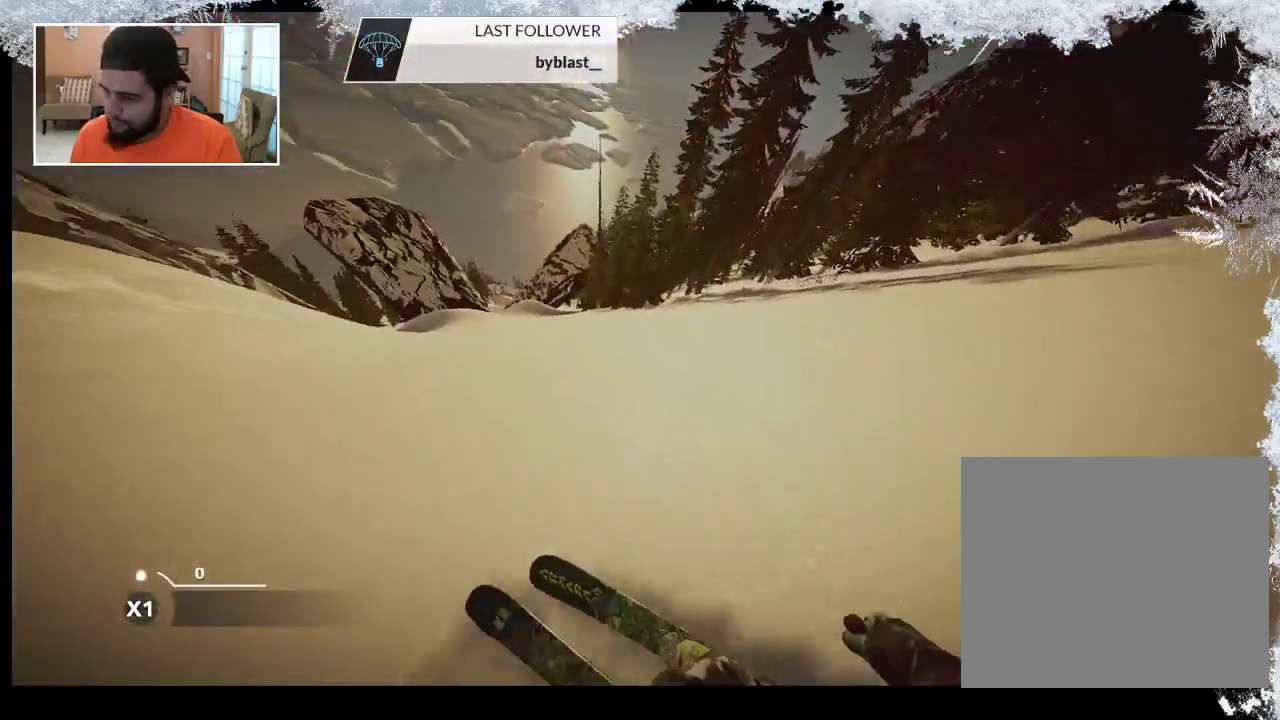
{"buttons": [], "left_stick": "center", "right_stick": "center", "events": [[500, "right_stick", "center"]]}
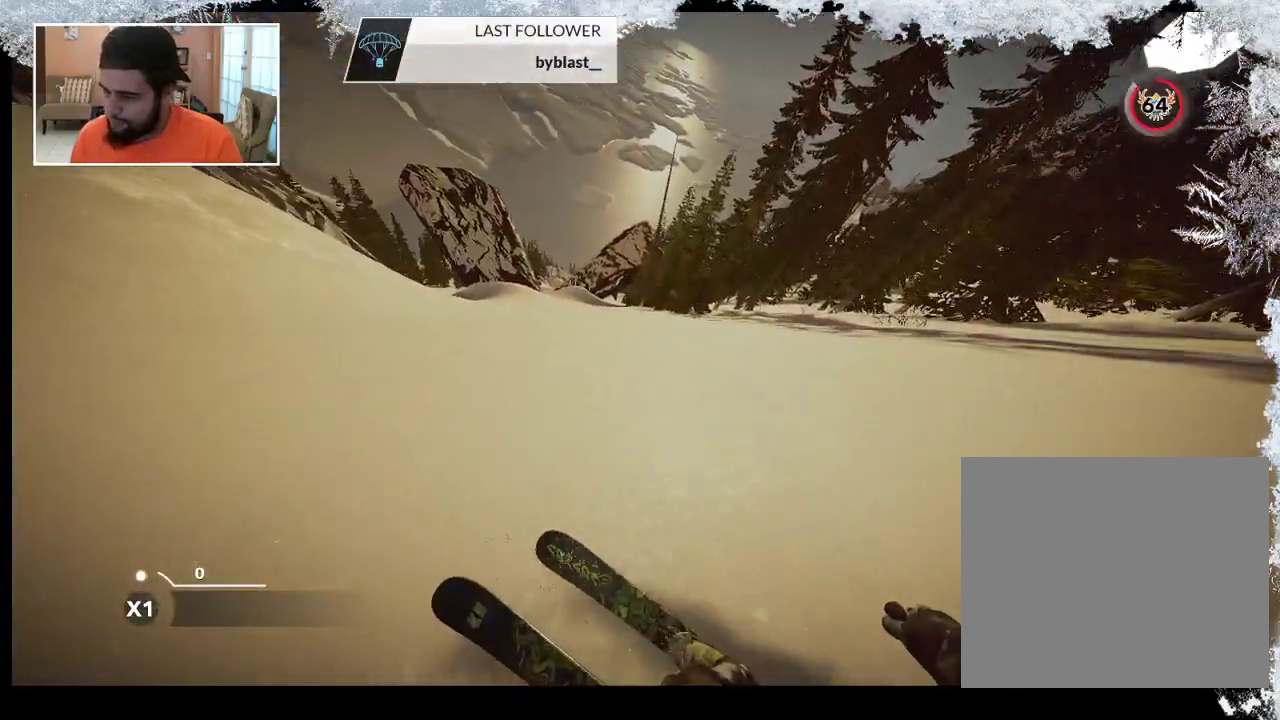
{"buttons": [], "left_stick": "center", "right_stick": "center", "events": []}
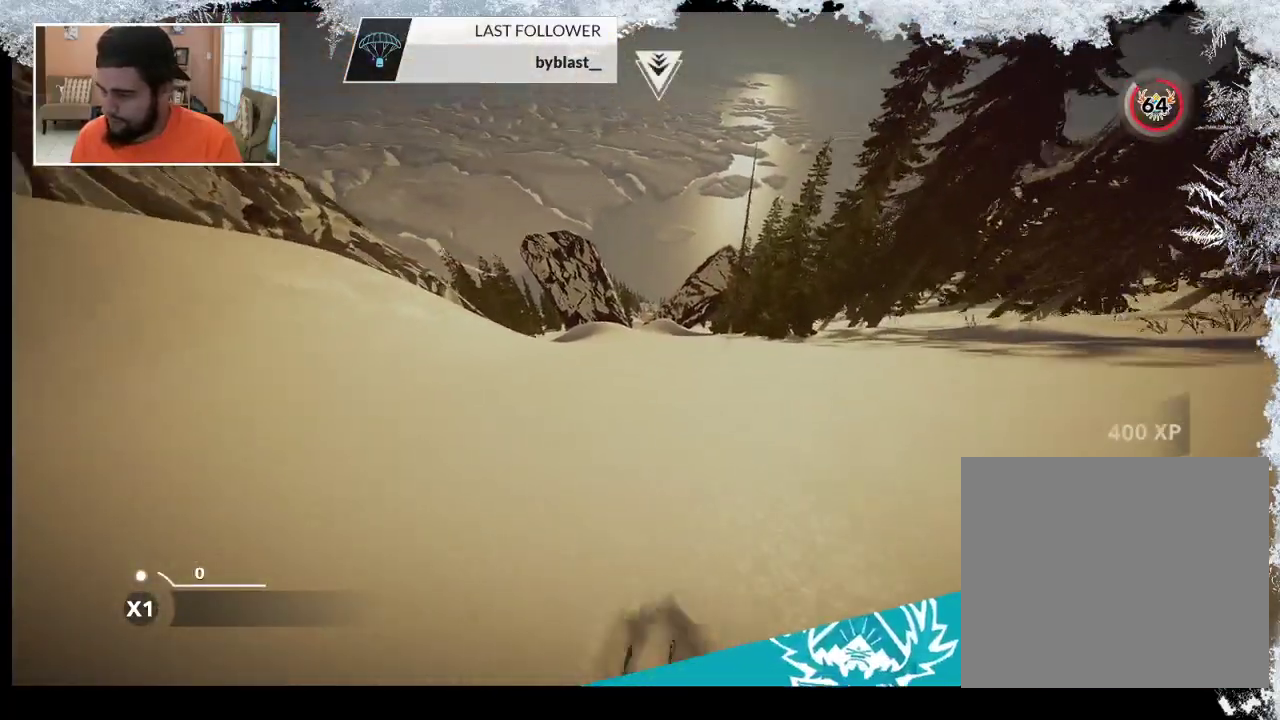
{"buttons": [], "left_stick": "center", "right_stick": "center", "events": []}
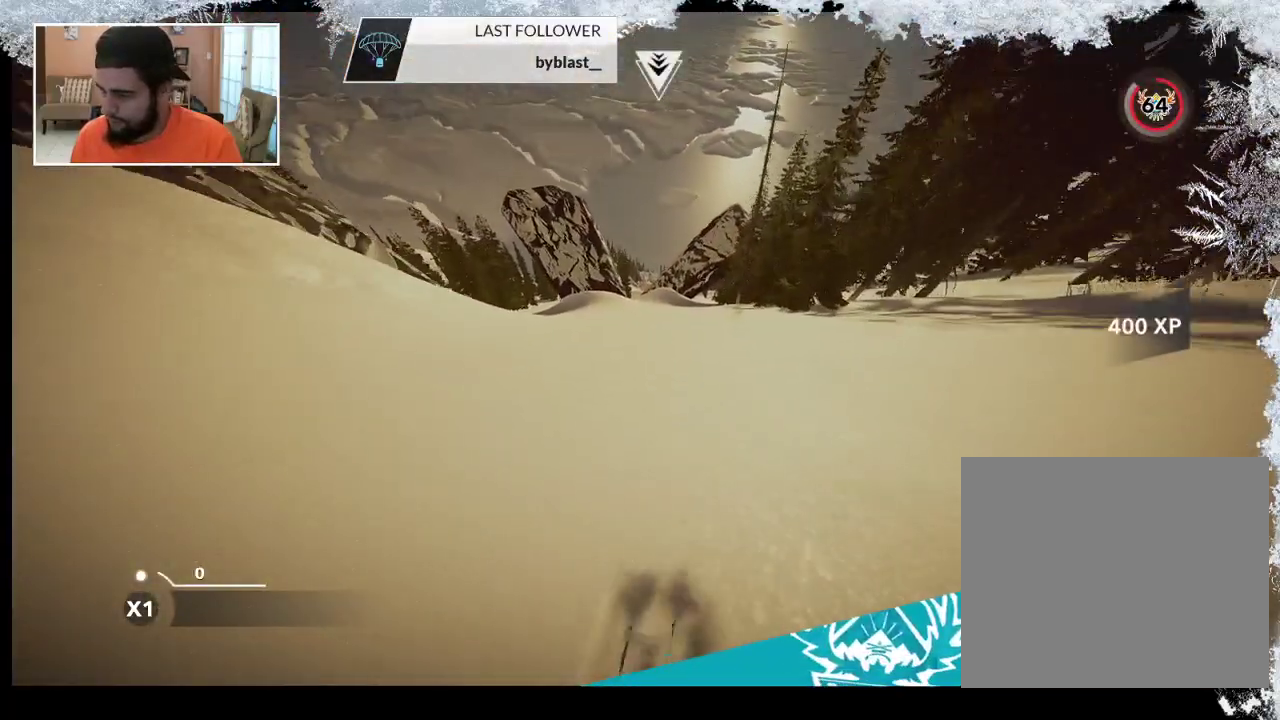
{"buttons": [], "left_stick": "left", "right_stick": "center", "events": [[233, "left_stick", "left"]]}
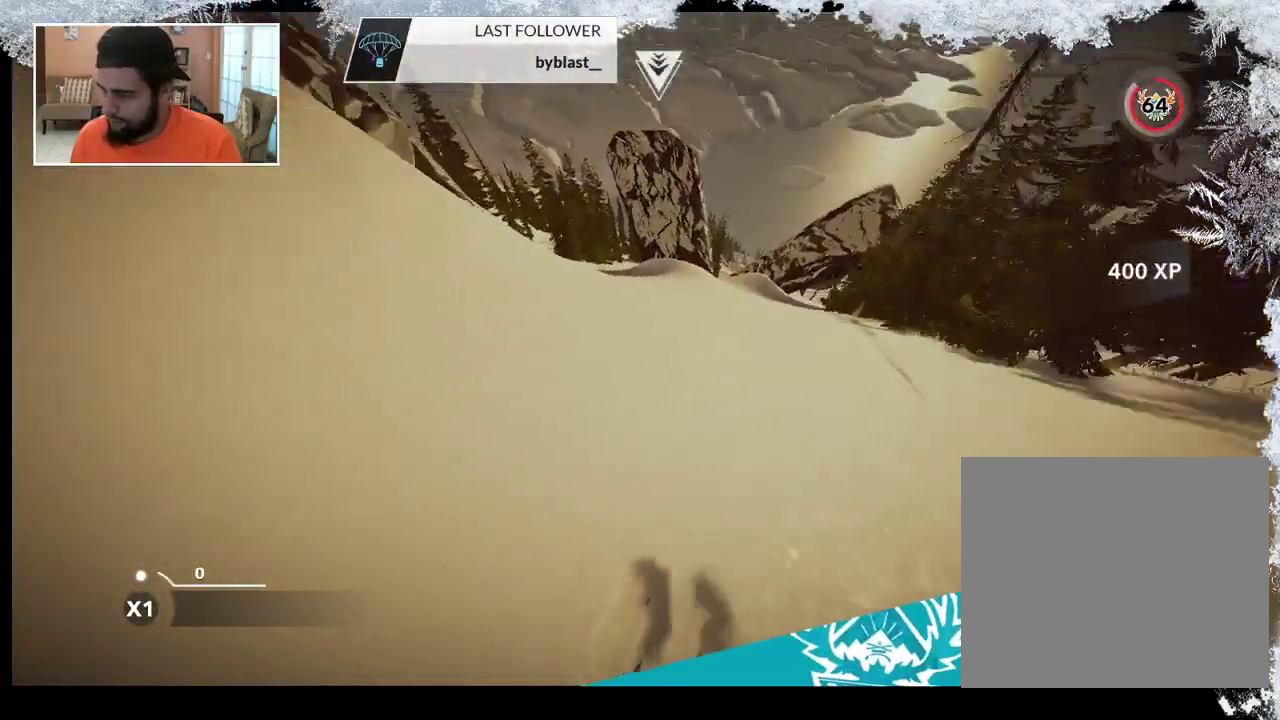
{"buttons": [], "left_stick": "left", "right_stick": "down-left", "events": [[133, "left_stick", "center"], [167, "right_stick", "down-left"], [500, "left_stick", "left"]]}
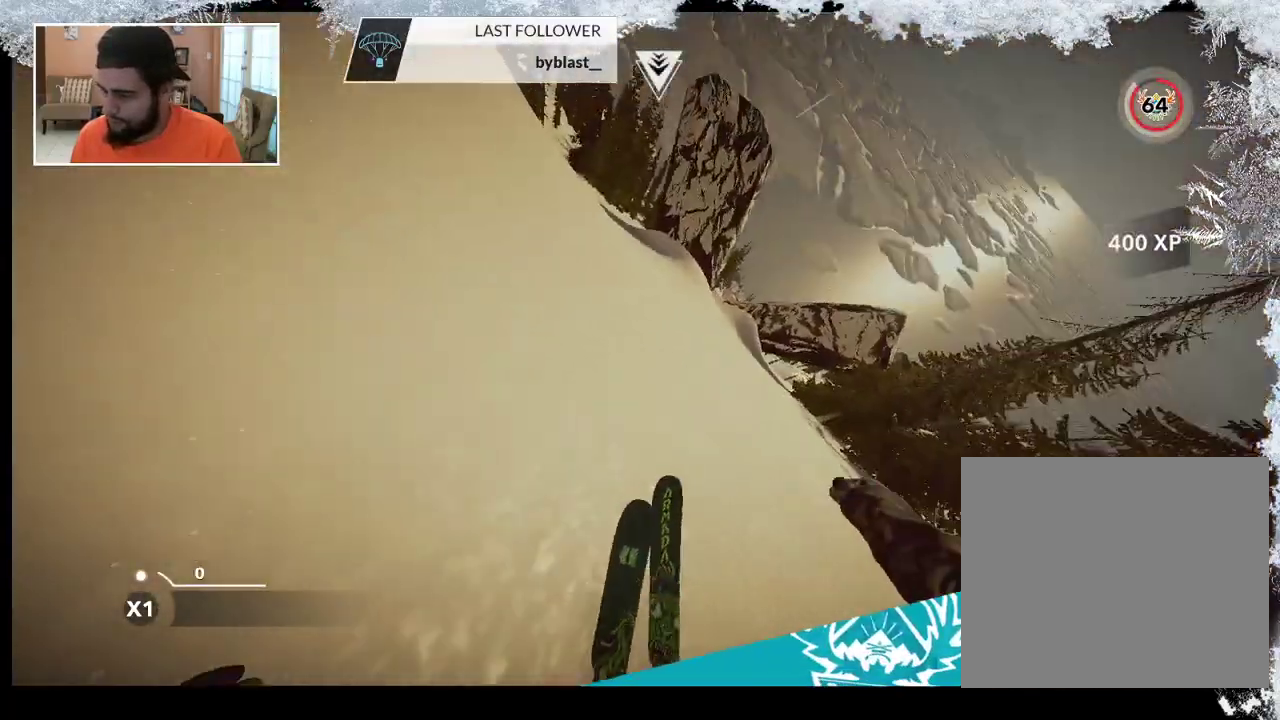
{"buttons": [], "left_stick": "center", "right_stick": "down-left", "events": [[200, "left_stick", "center"]]}
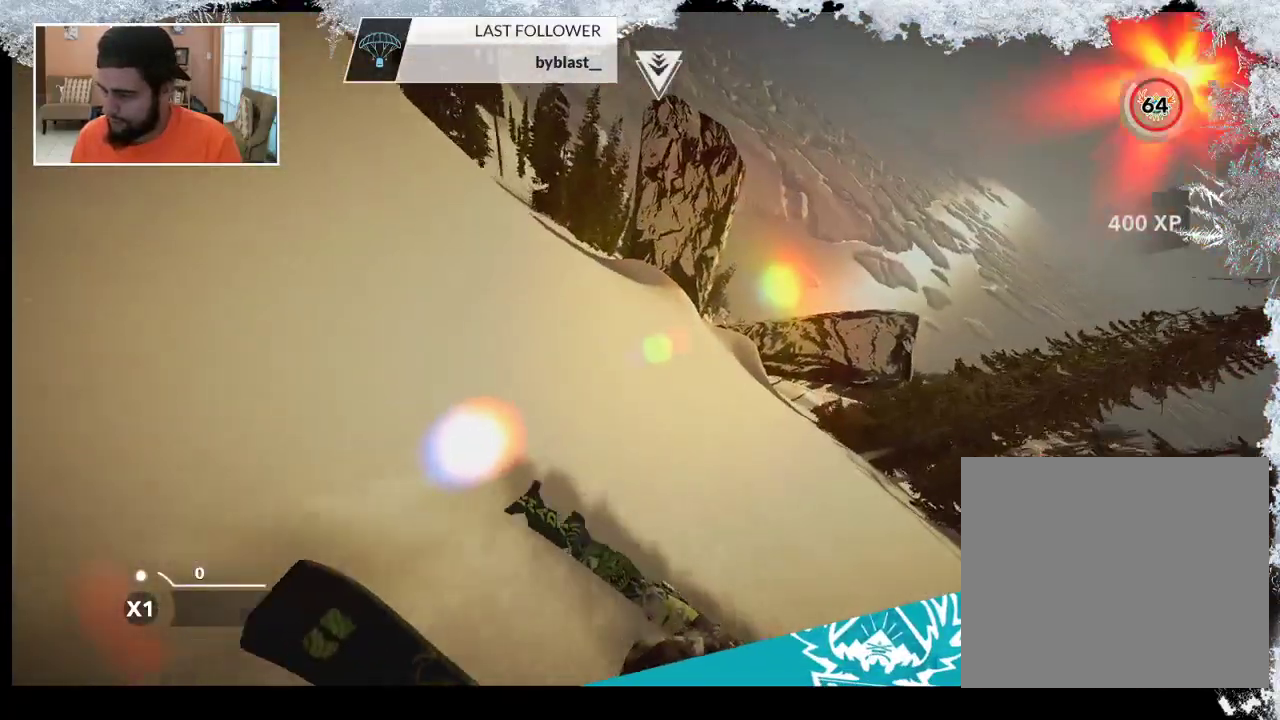
{"buttons": [], "left_stick": "down", "right_stick": "down-left", "events": [[433, "left_stick", "down"]]}
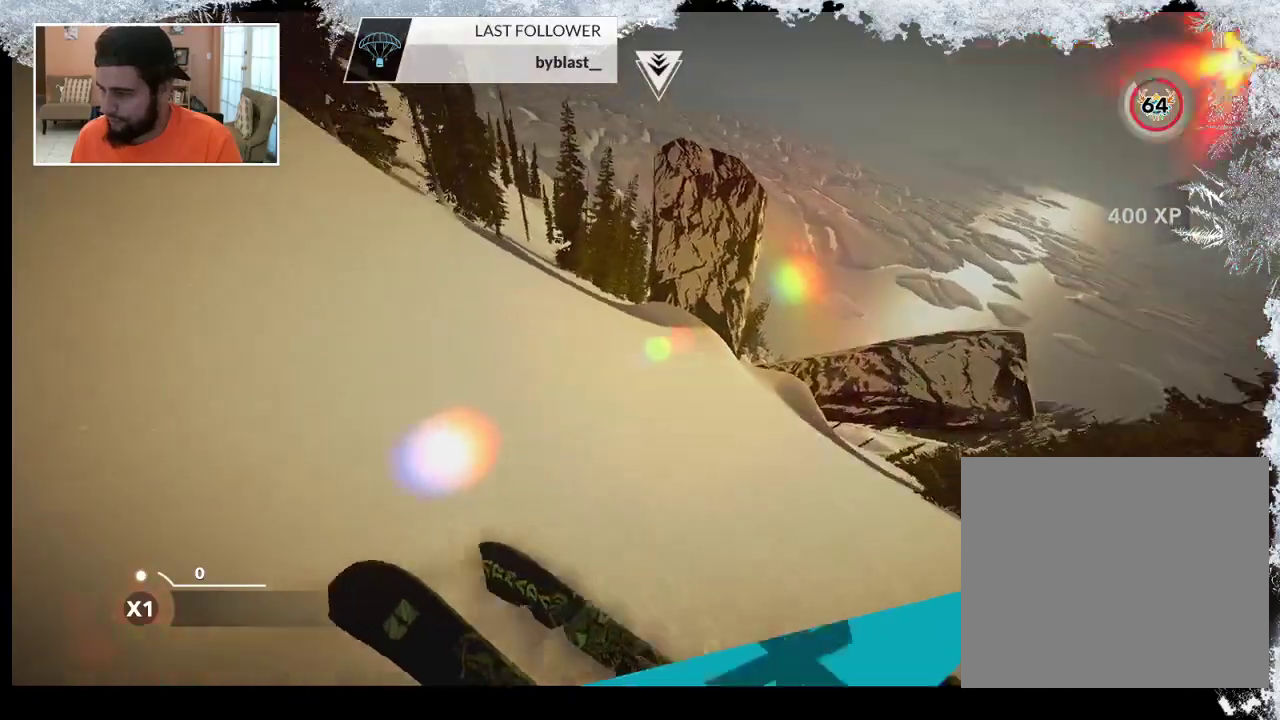
{"buttons": [], "left_stick": "down", "right_stick": "center", "events": [[100, "right_stick", "down"], [400, "right_stick", "center"]]}
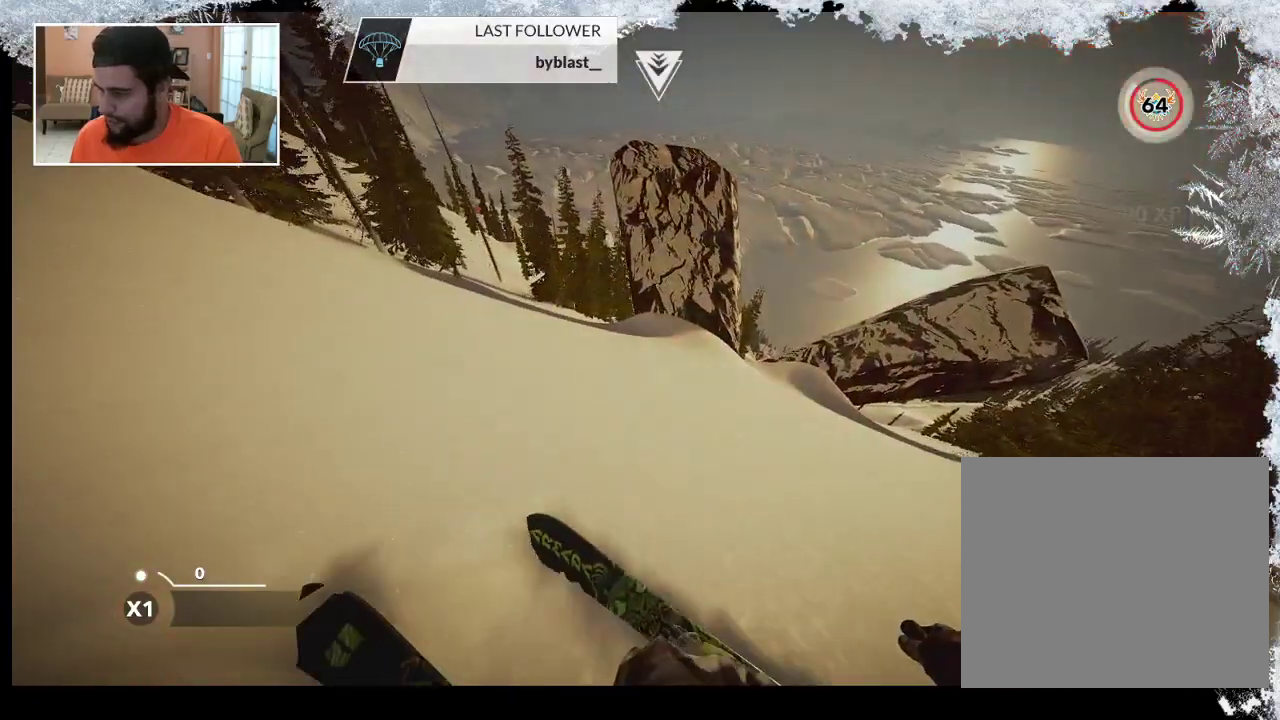
{"buttons": [], "left_stick": "center", "right_stick": "center", "events": [[500, "left_stick", "center"]]}
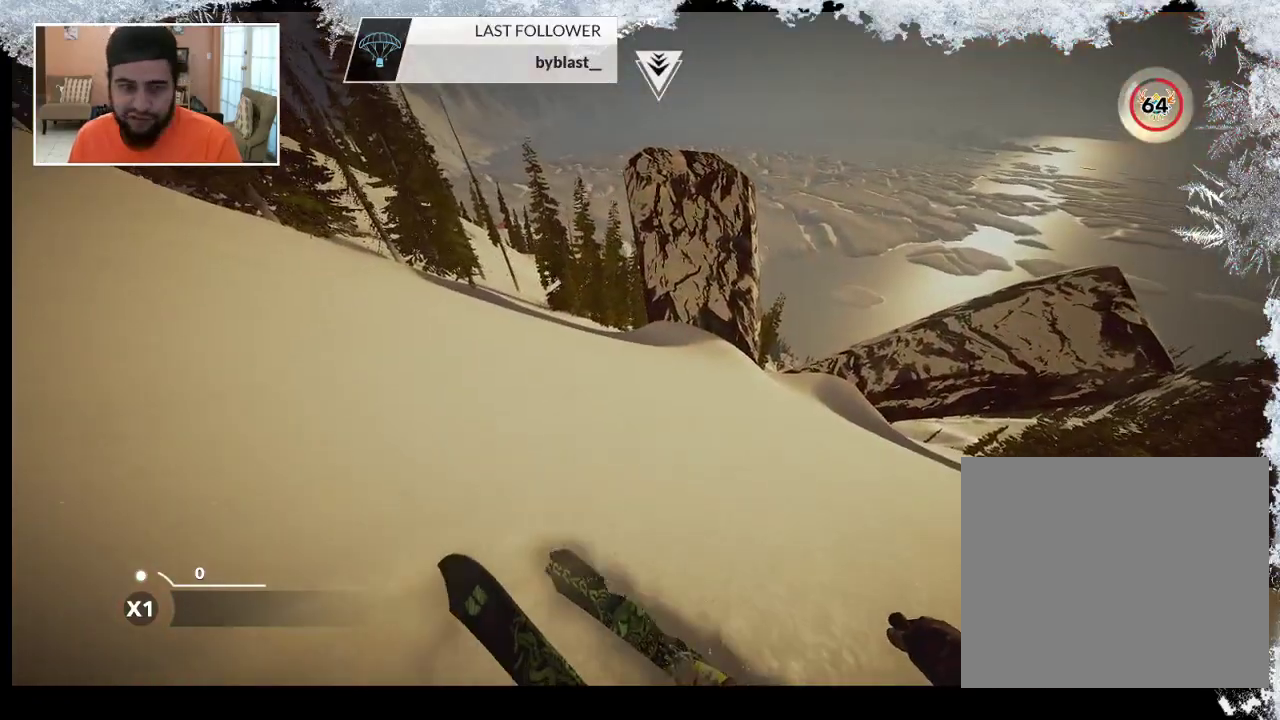
{"buttons": [], "left_stick": "center", "right_stick": "center", "events": []}
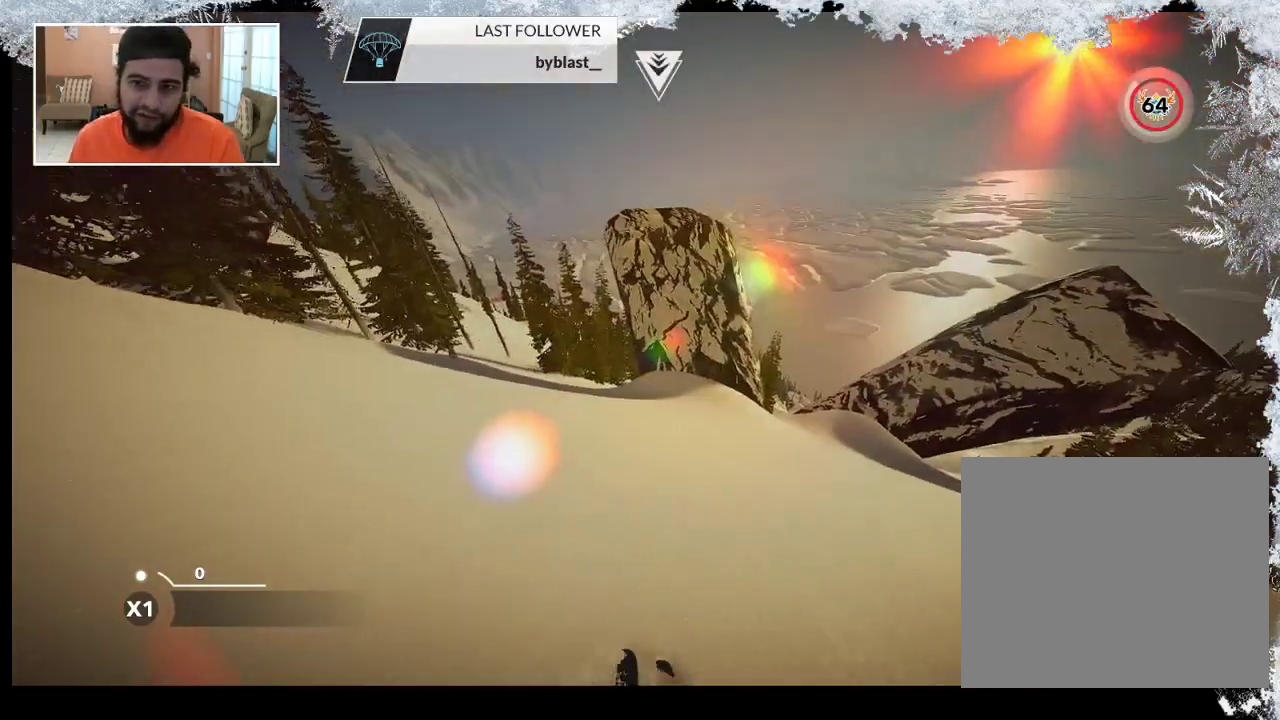
{"buttons": ["TRIANGLE"], "left_stick": "center", "right_stick": "center", "events": [[467, "TRIANGLE", "down"]]}
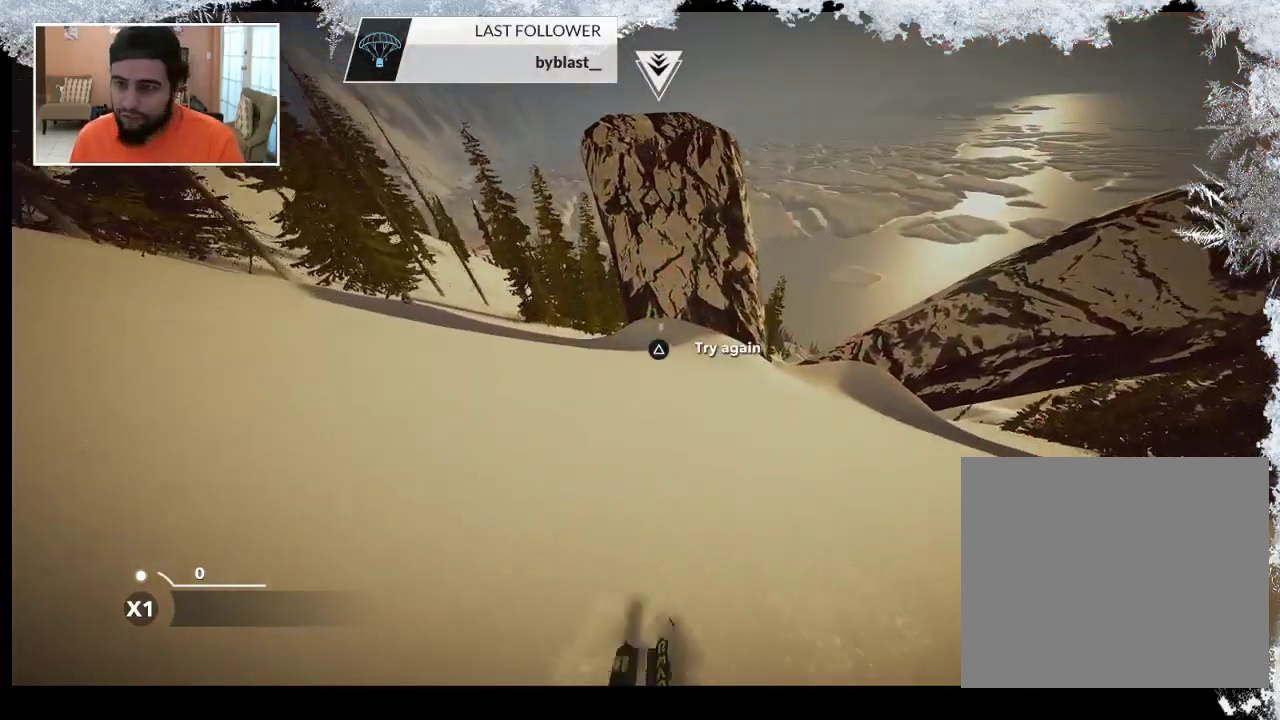
{"buttons": ["TRIANGLE"], "left_stick": "center", "right_stick": "center", "events": []}
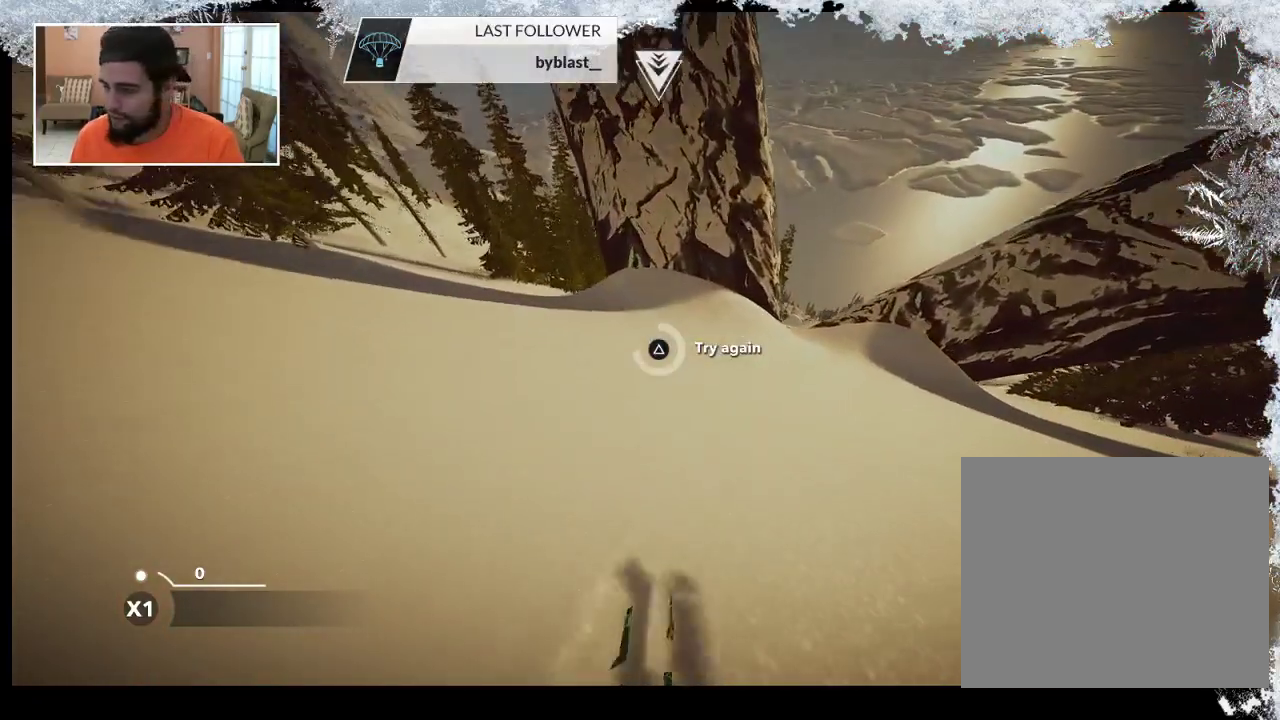
{"buttons": [], "left_stick": "center", "right_stick": "center", "events": [[367, "TRIANGLE", "up"]]}
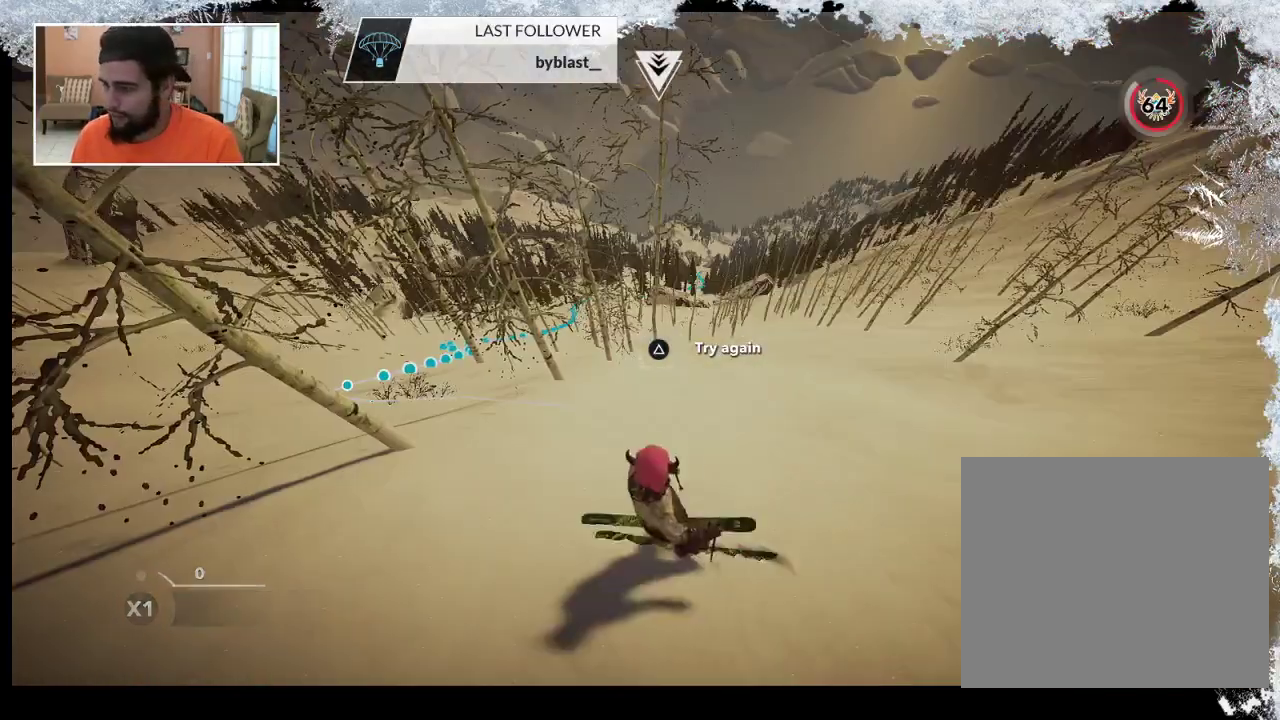
{"buttons": [], "left_stick": "center", "right_stick": "center", "events": []}
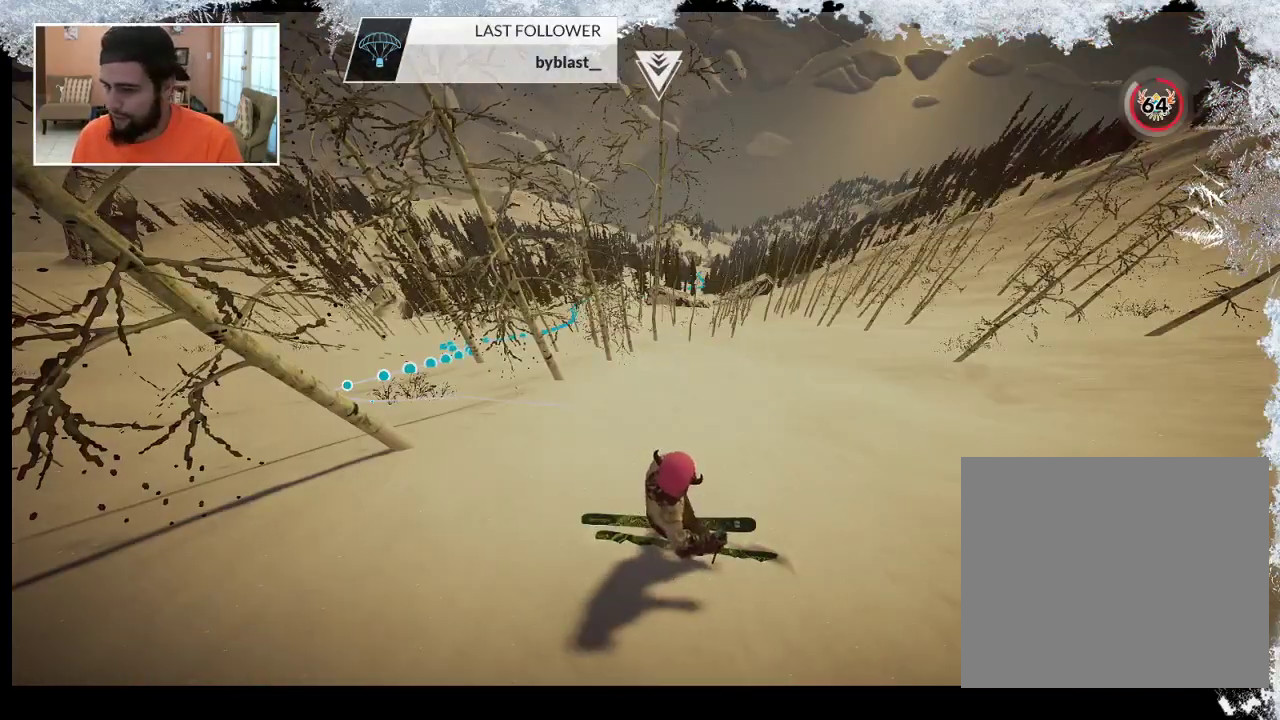
{"buttons": [], "left_stick": "center", "right_stick": "center", "events": [[267, "left_stick", "up"], [500, "left_stick", "center"]]}